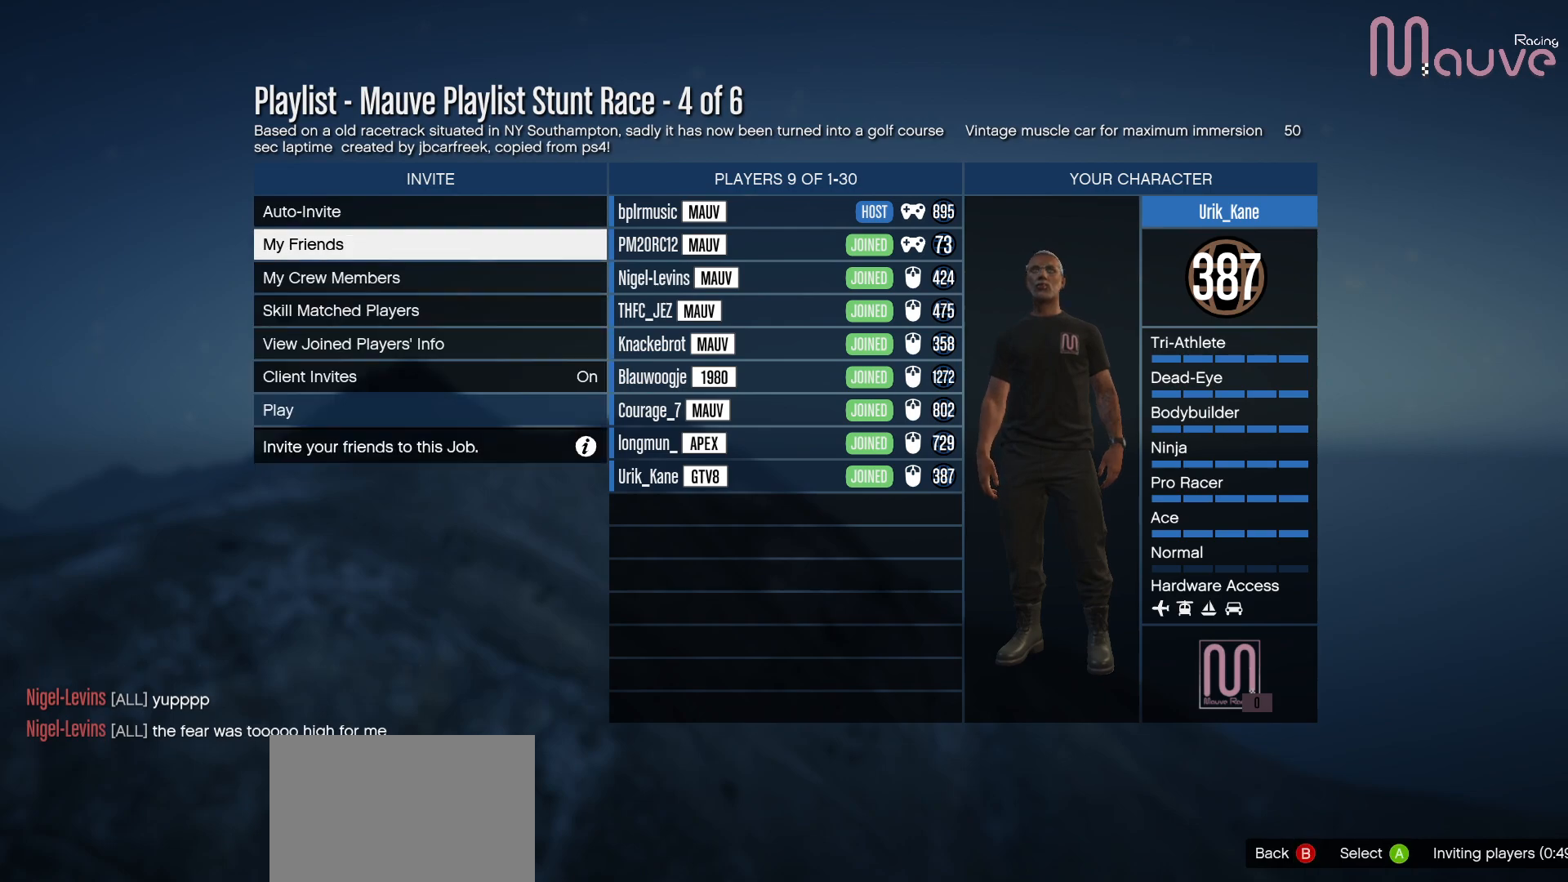
Gameplay with a controller (Xbox layout); each line is a JSON object with the inputs held at the frame after it. "events" lists button and stick changes between this image and that frame as [ms after this image, input, new state], when the widget could be followed in between. Not read: DPAD_DOWN.
{"buttons": [], "left_stick": "center", "right_stick": "center", "events": []}
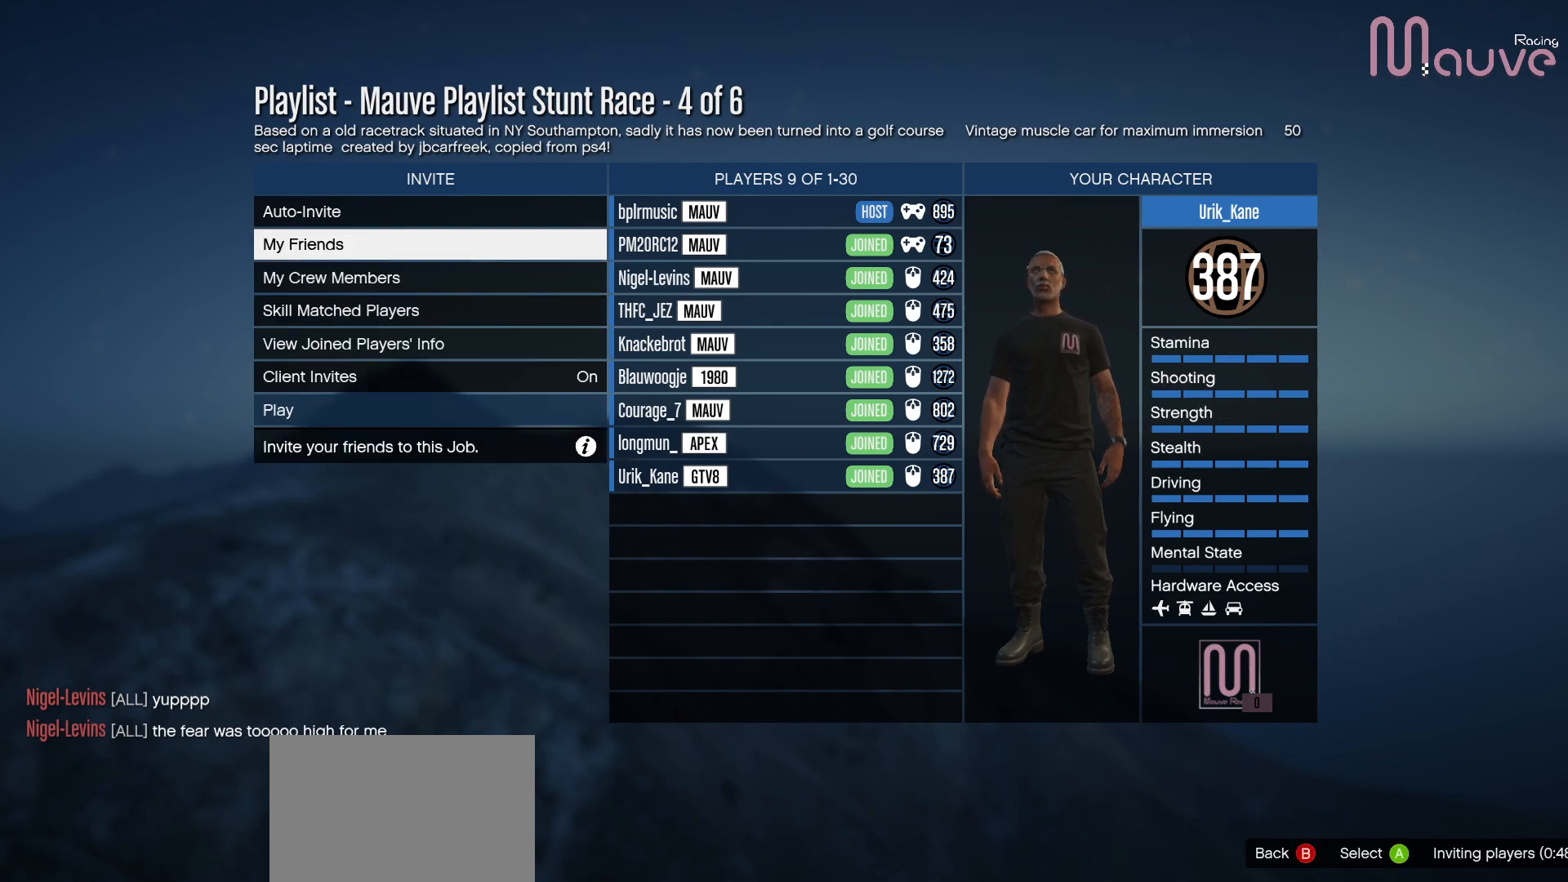
{"buttons": [], "left_stick": "center", "right_stick": "center", "events": [[350, "B", "down"], [417, "B", "up"]]}
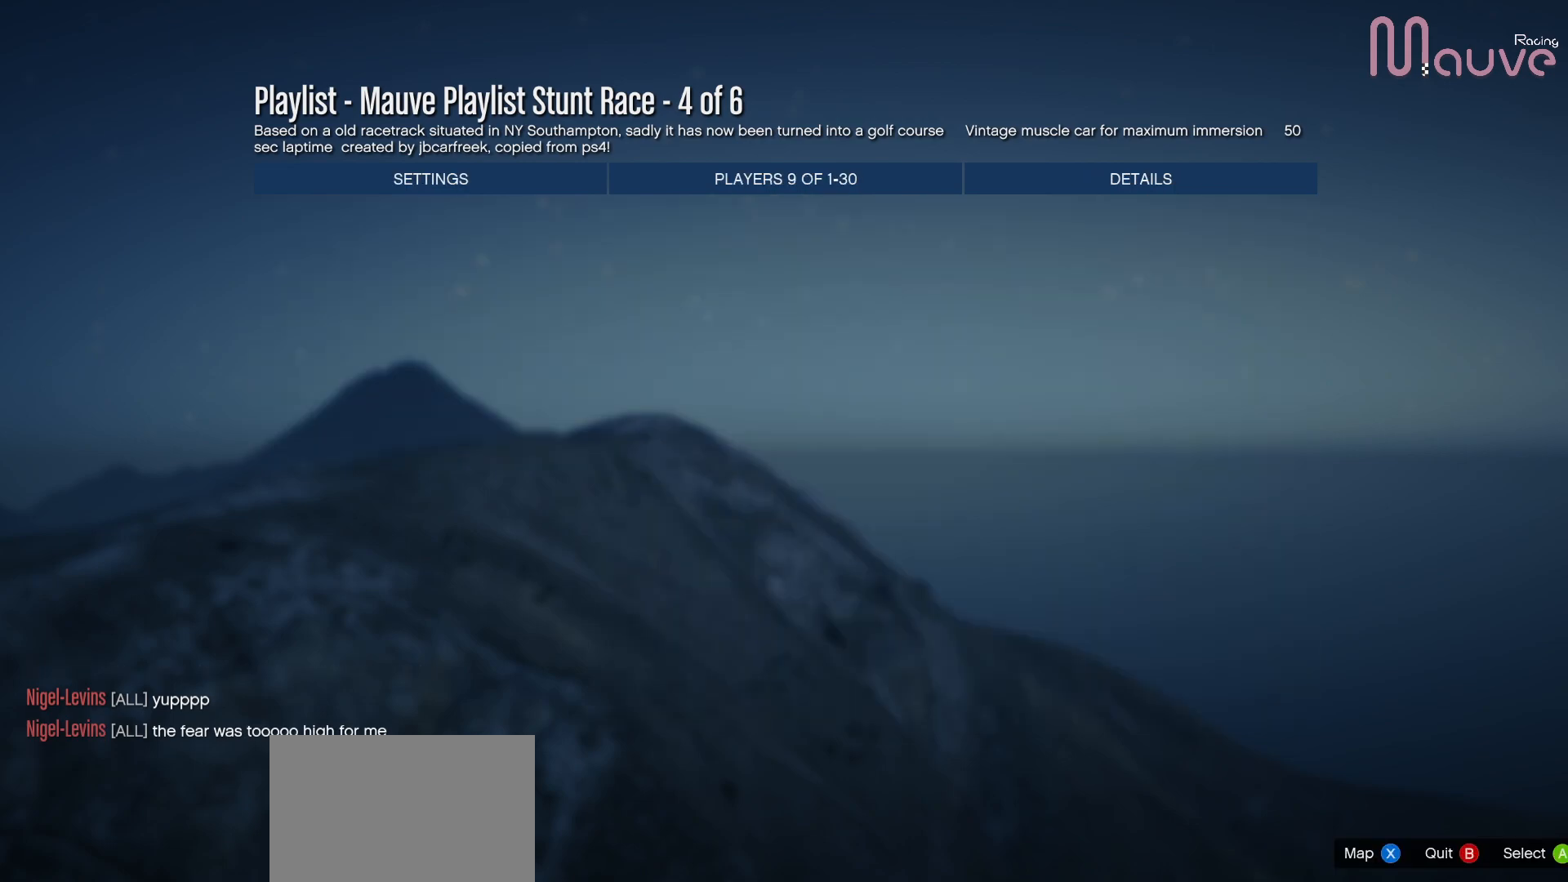
{"buttons": [], "left_stick": "center", "right_stick": "center", "events": []}
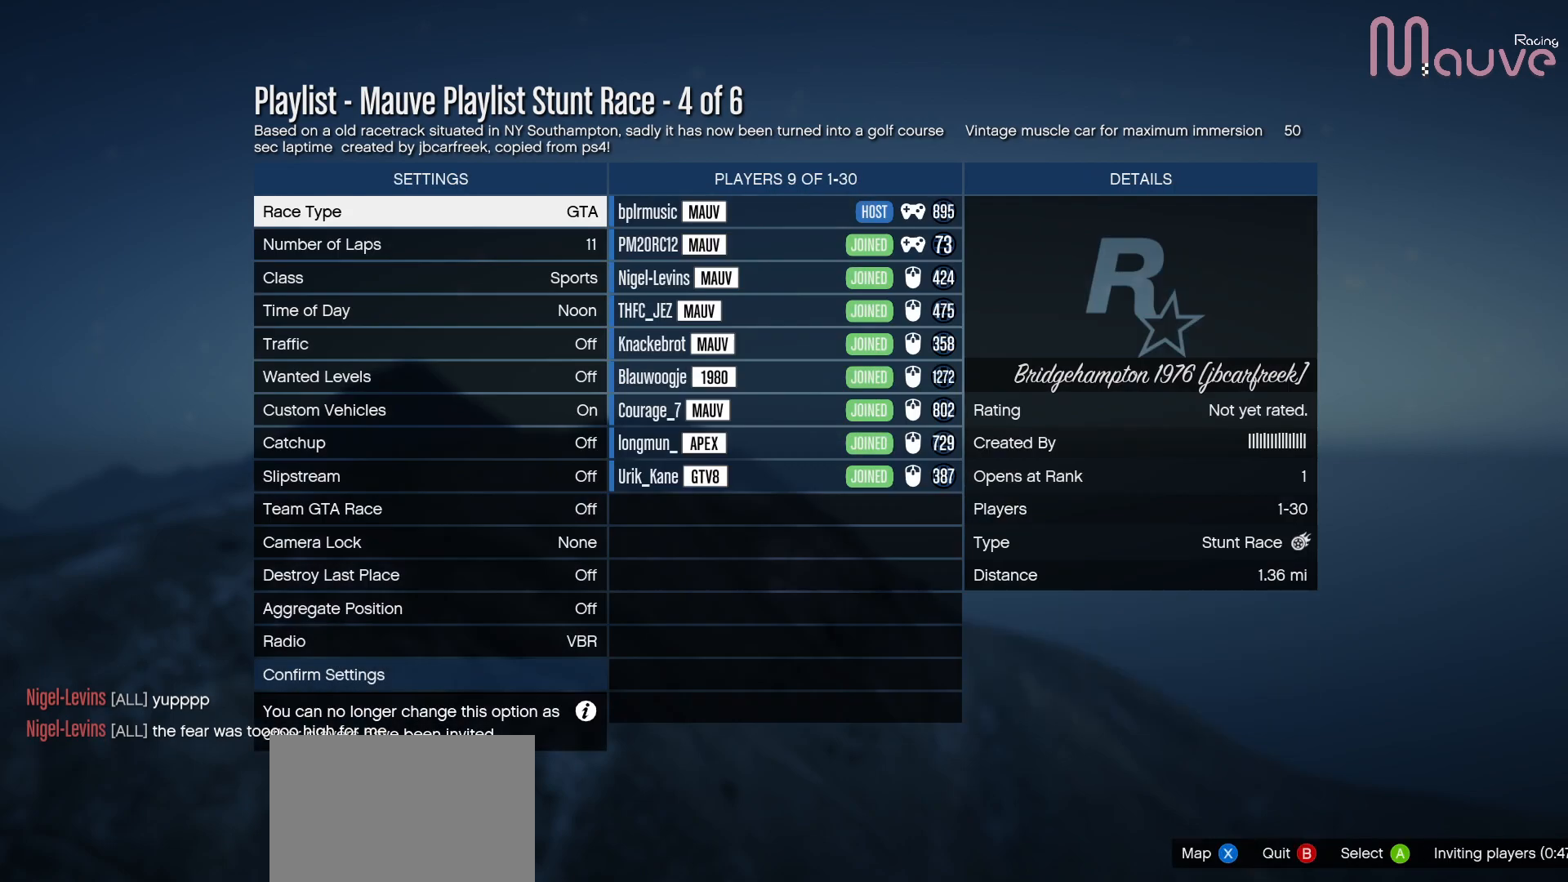
{"buttons": [], "left_stick": "center", "right_stick": "center", "events": []}
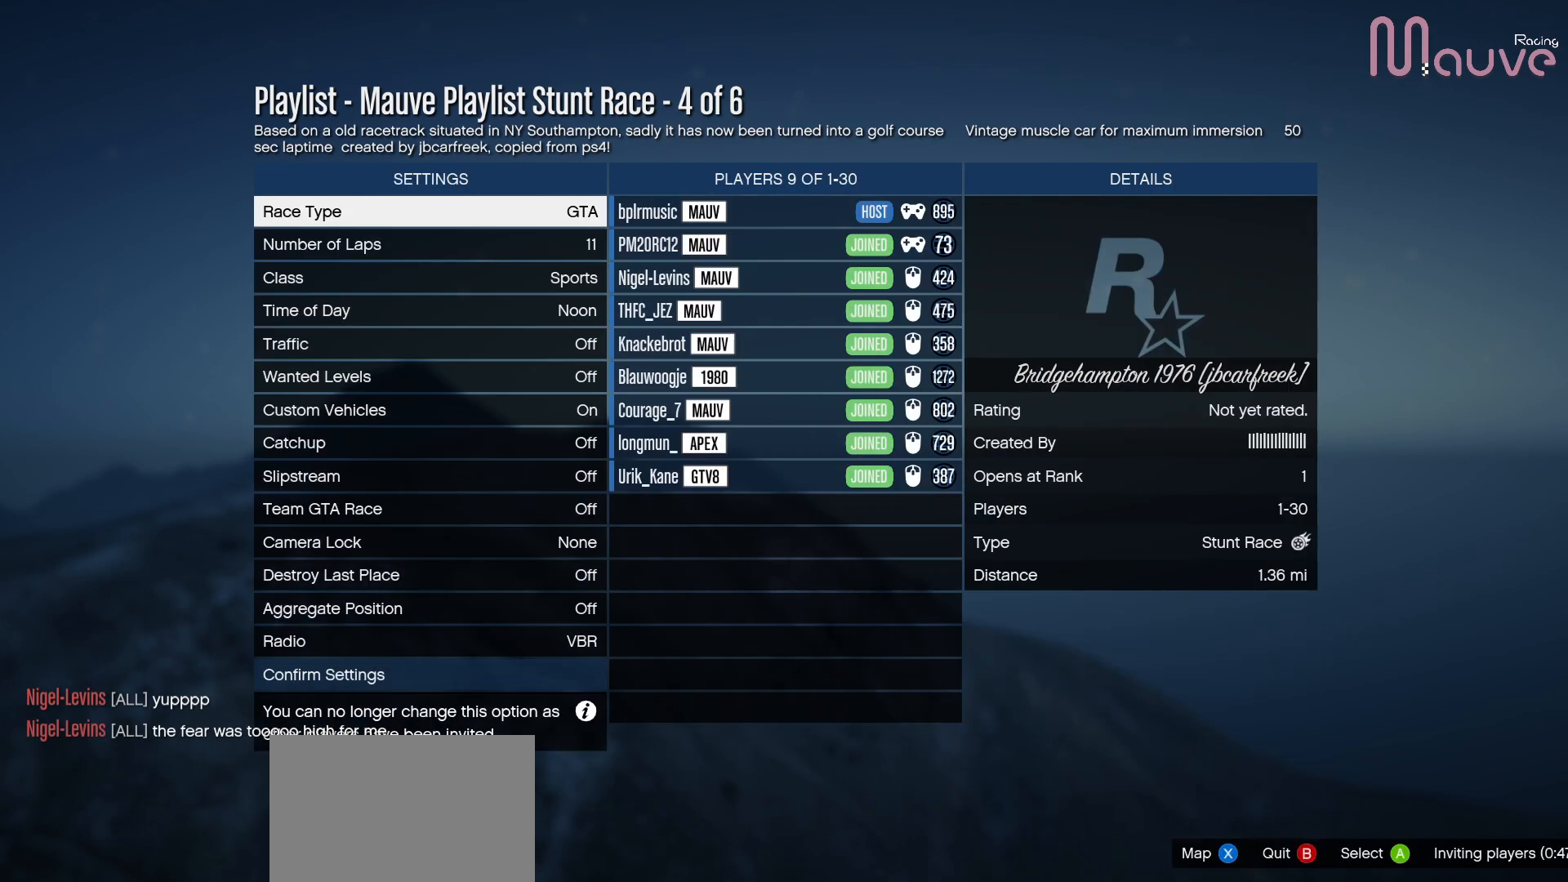
{"buttons": [], "left_stick": "center", "right_stick": "center", "events": []}
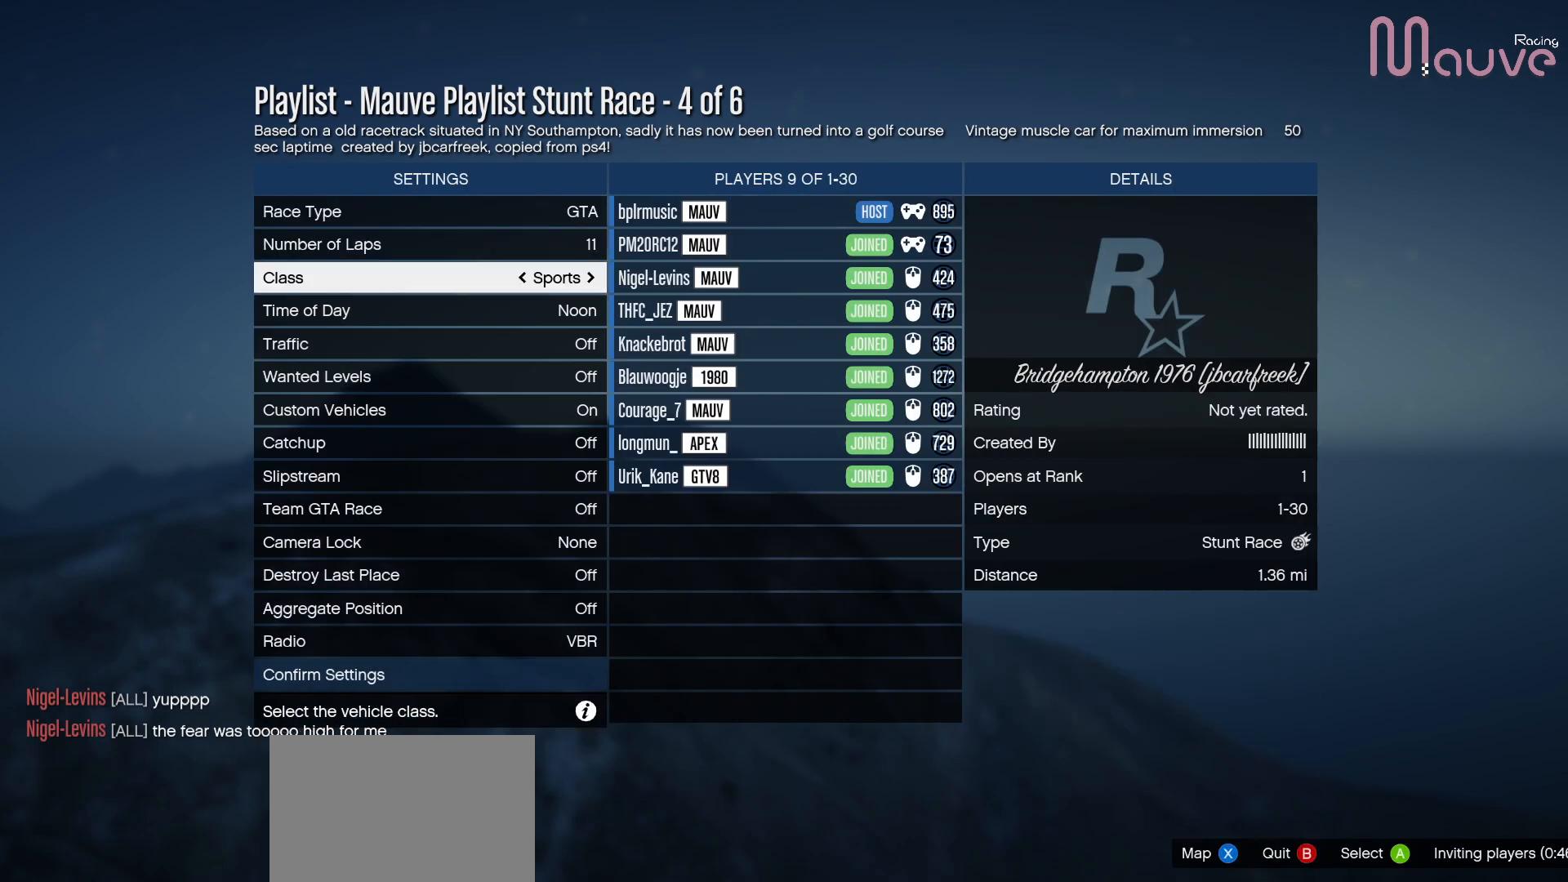
{"buttons": [], "left_stick": "center", "right_stick": "center", "events": []}
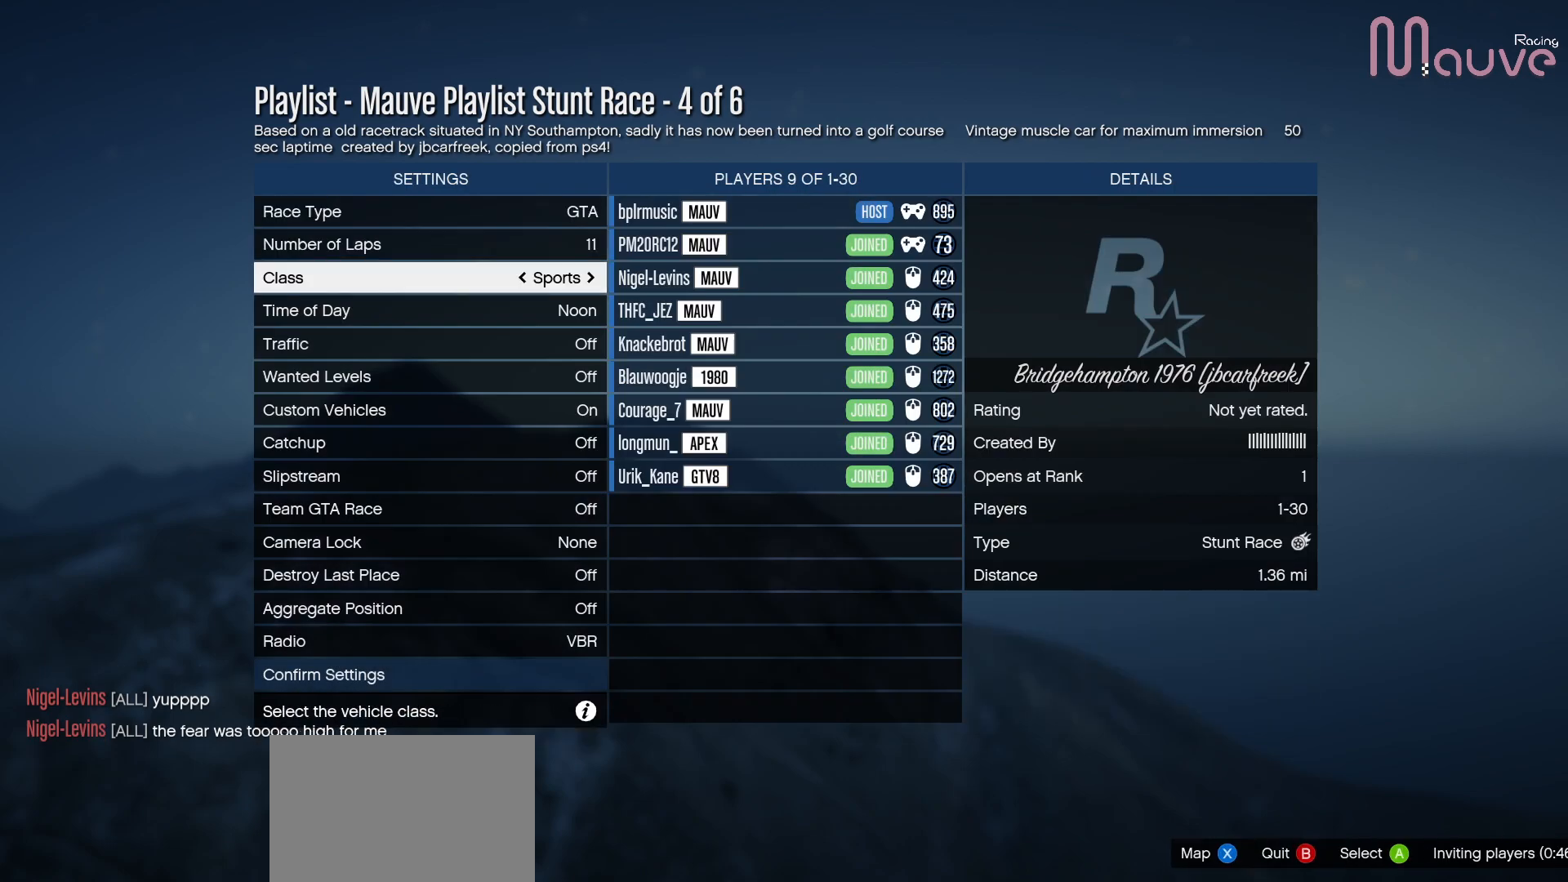
{"buttons": [], "left_stick": "center", "right_stick": "center", "events": []}
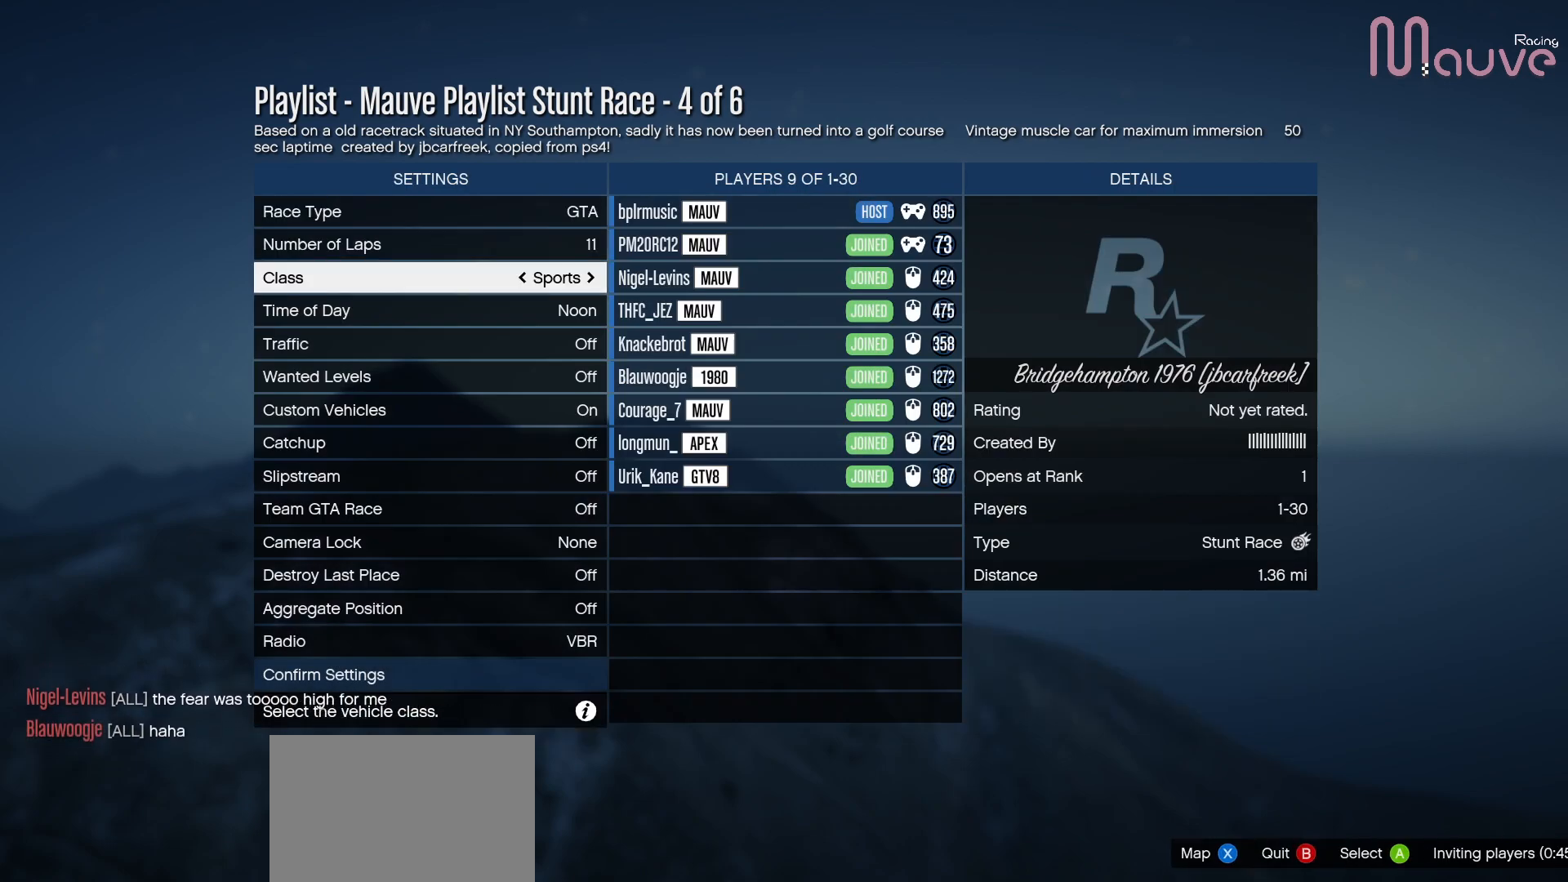
{"buttons": [], "left_stick": "center", "right_stick": "center", "events": [[117, "DPAD_UP", "down"], [267, "DPAD_UP", "up"], [367, "DPAD_UP", "down"], [483, "DPAD_UP", "up"]]}
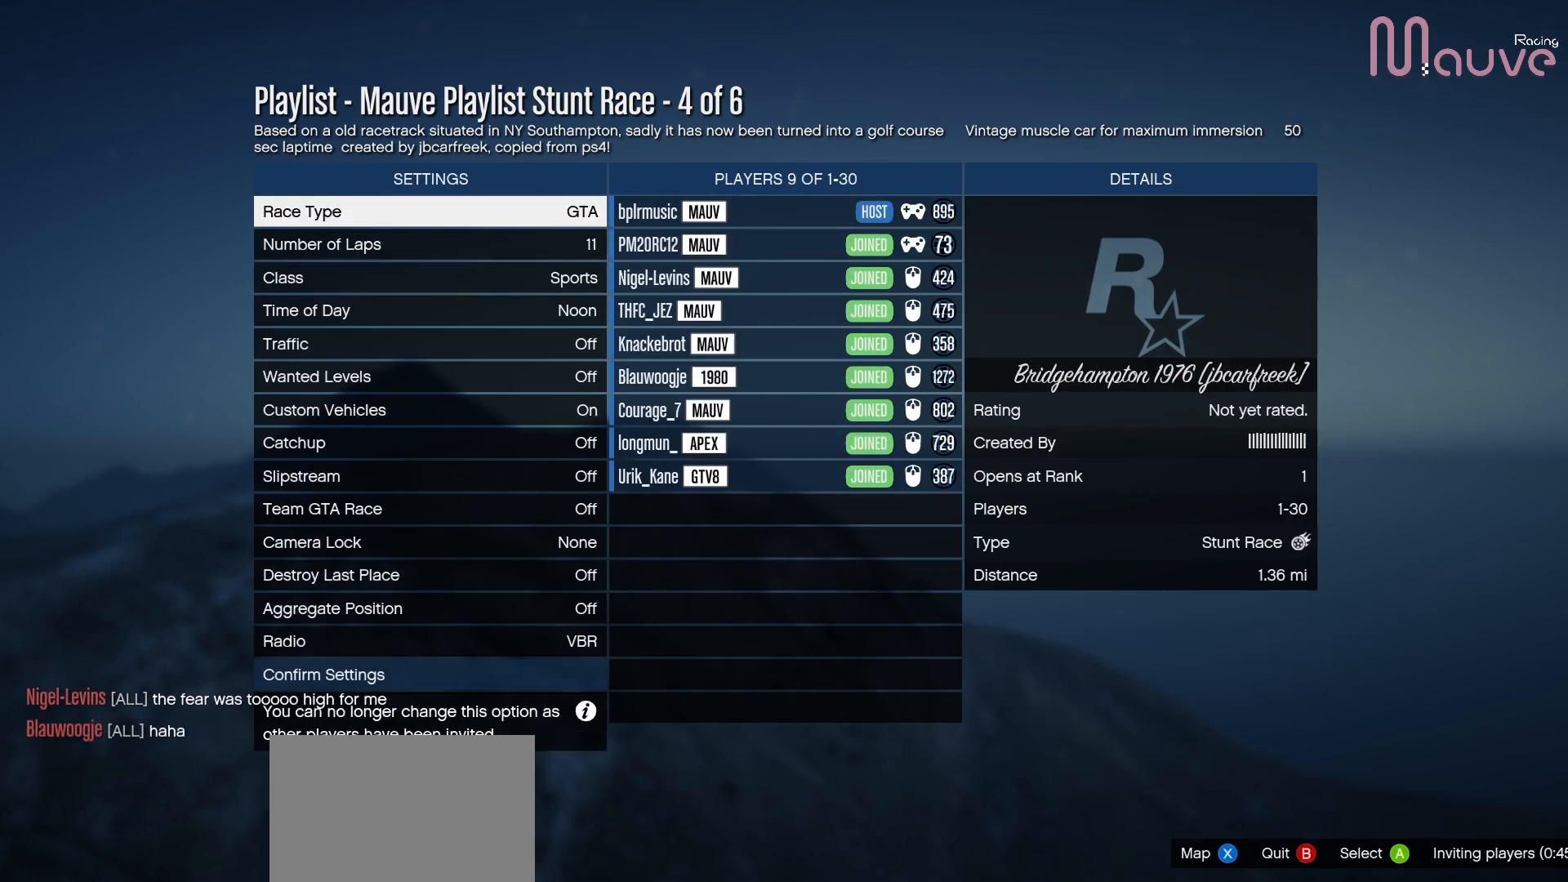
{"buttons": [], "left_stick": "center", "right_stick": "center"}
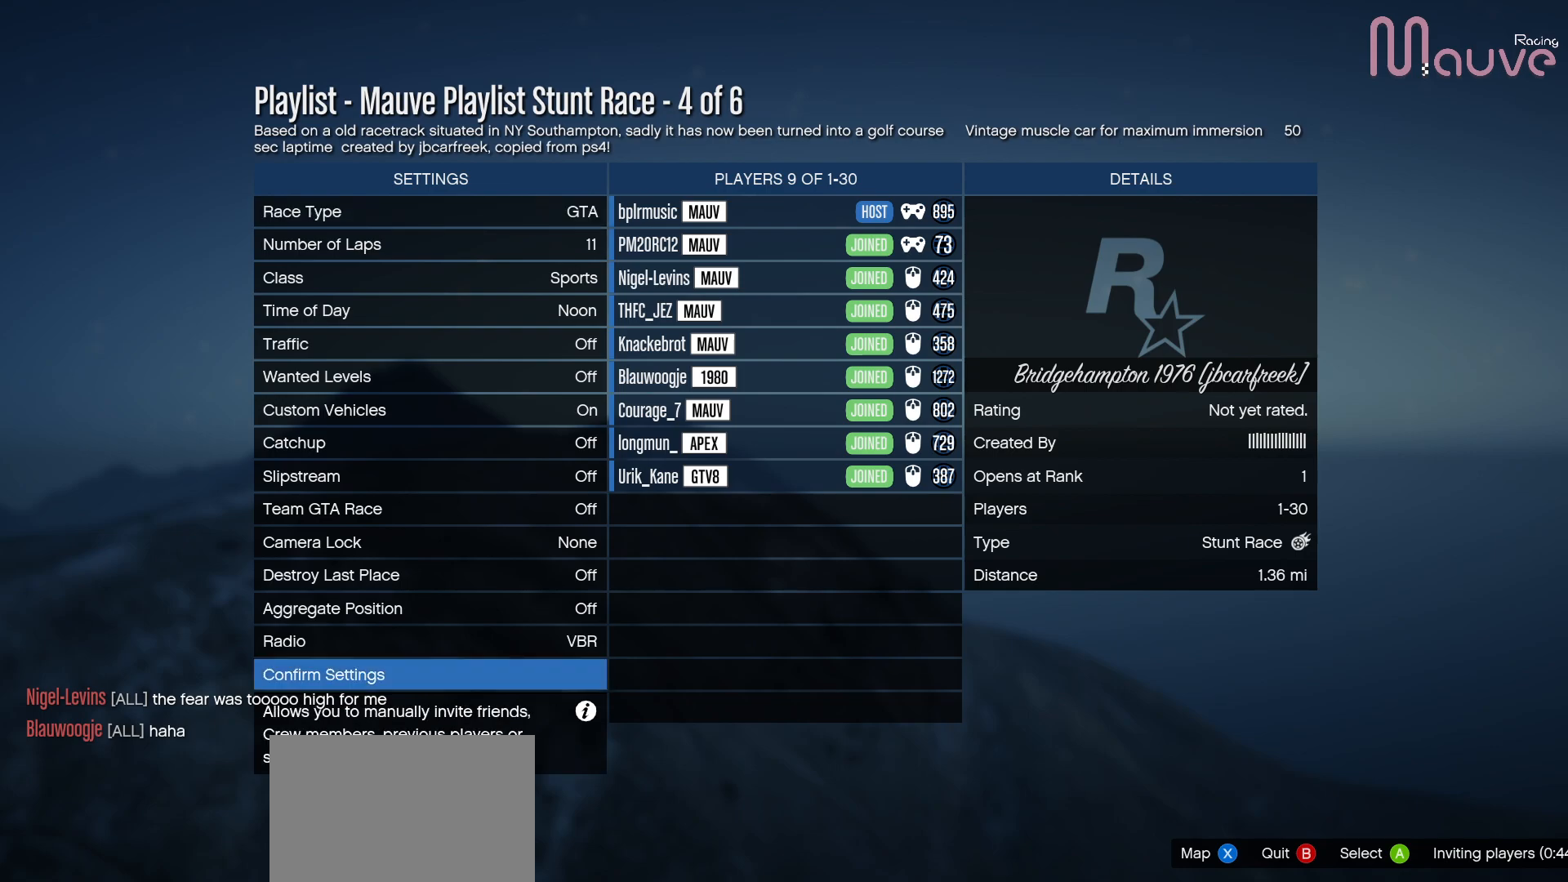
{"buttons": [], "left_stick": "center", "right_stick": "center", "events": []}
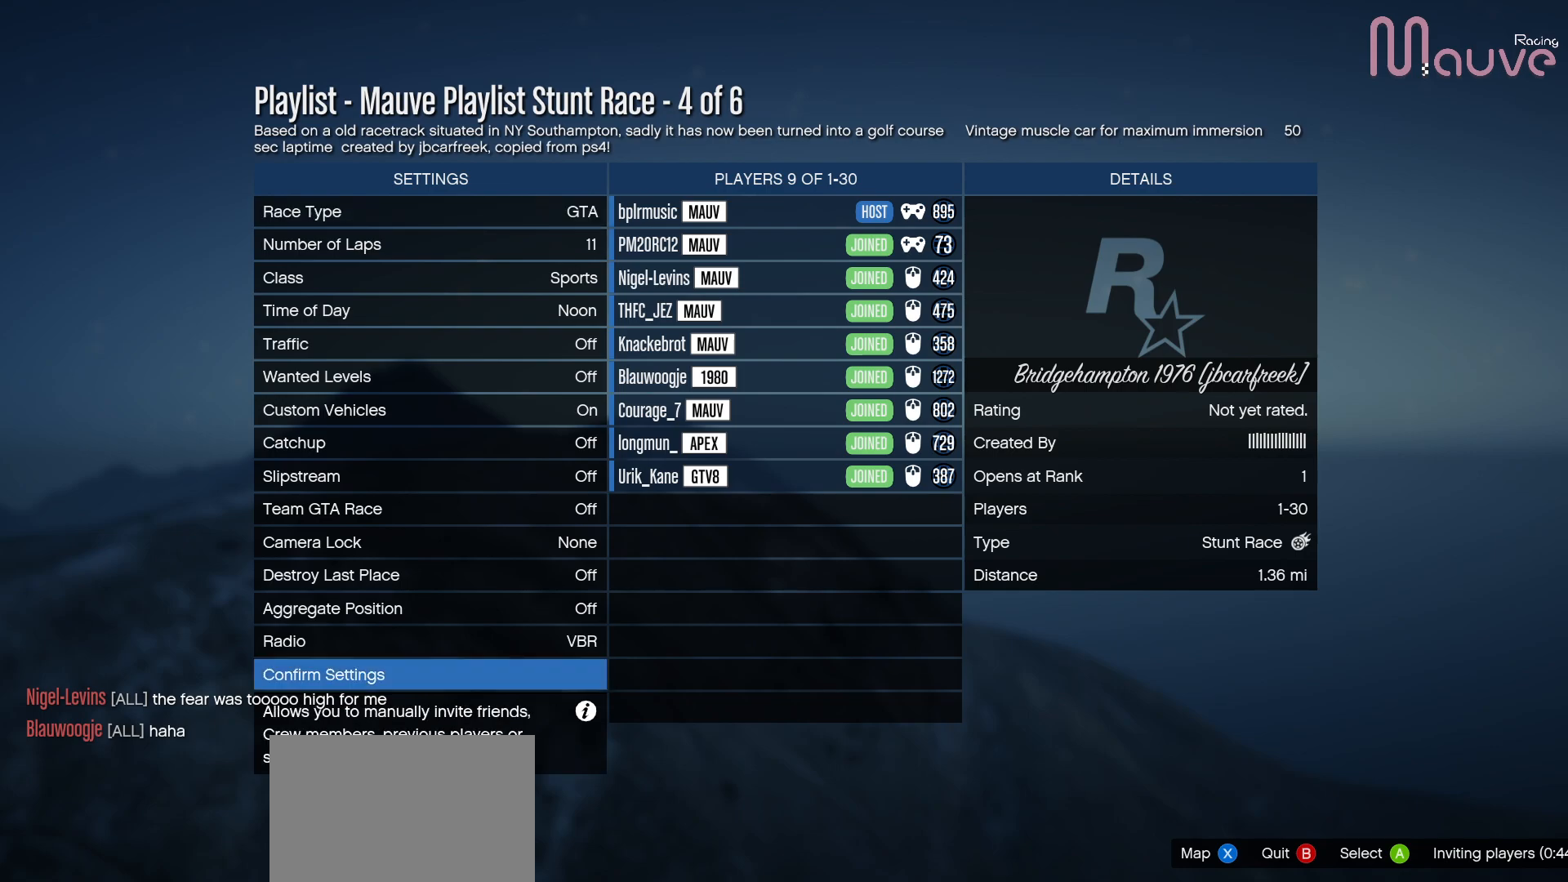
{"buttons": [], "left_stick": "center", "right_stick": "center", "events": []}
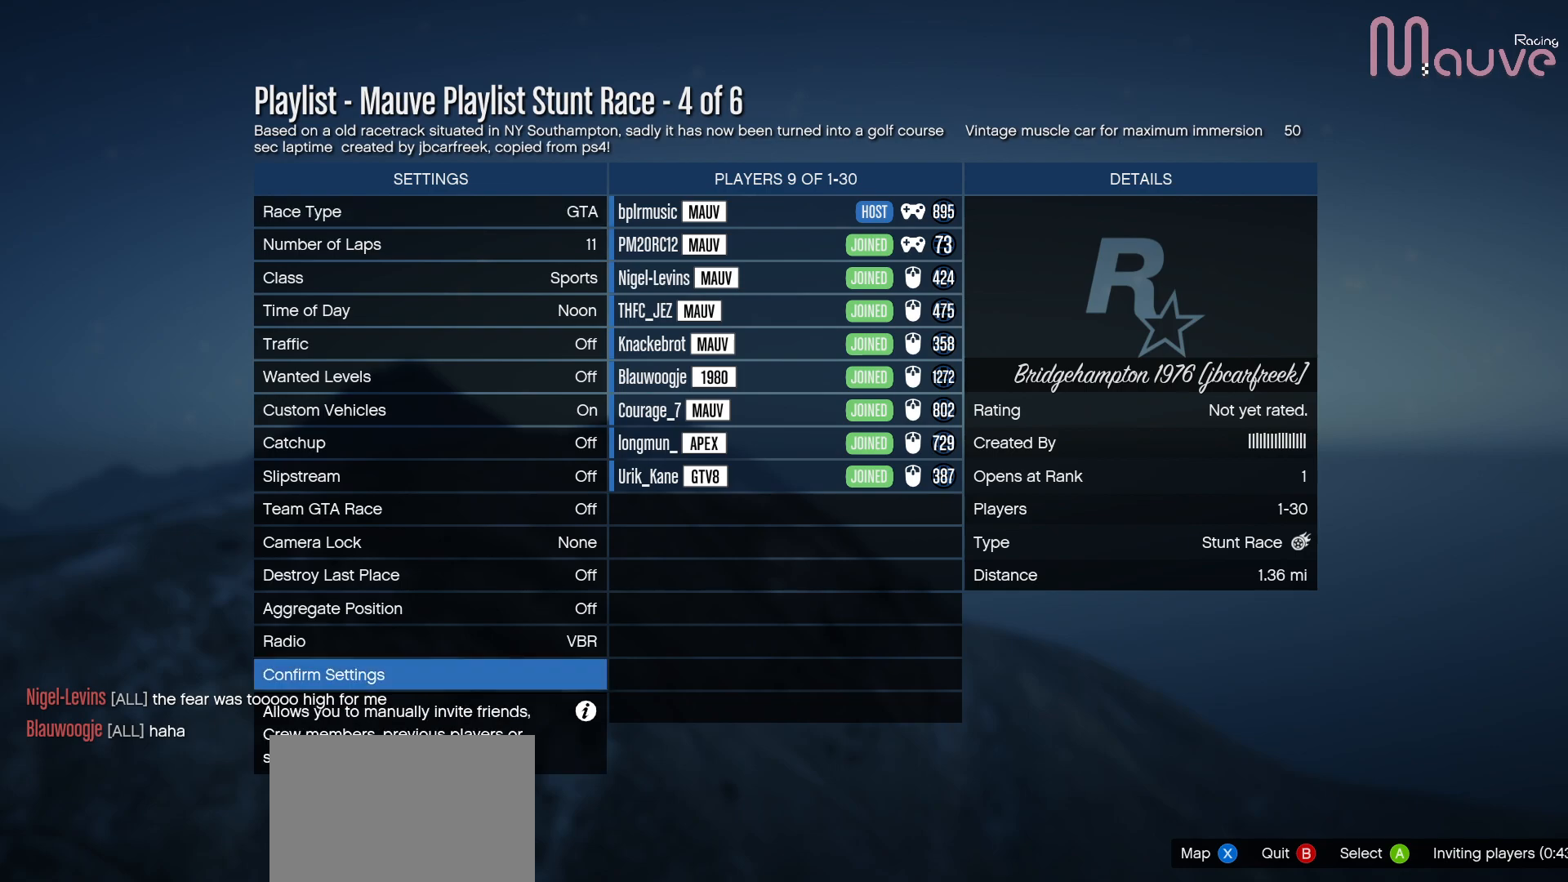
{"buttons": [], "left_stick": "center", "right_stick": "center", "events": [[233, "A", "down"], [300, "A", "up"]]}
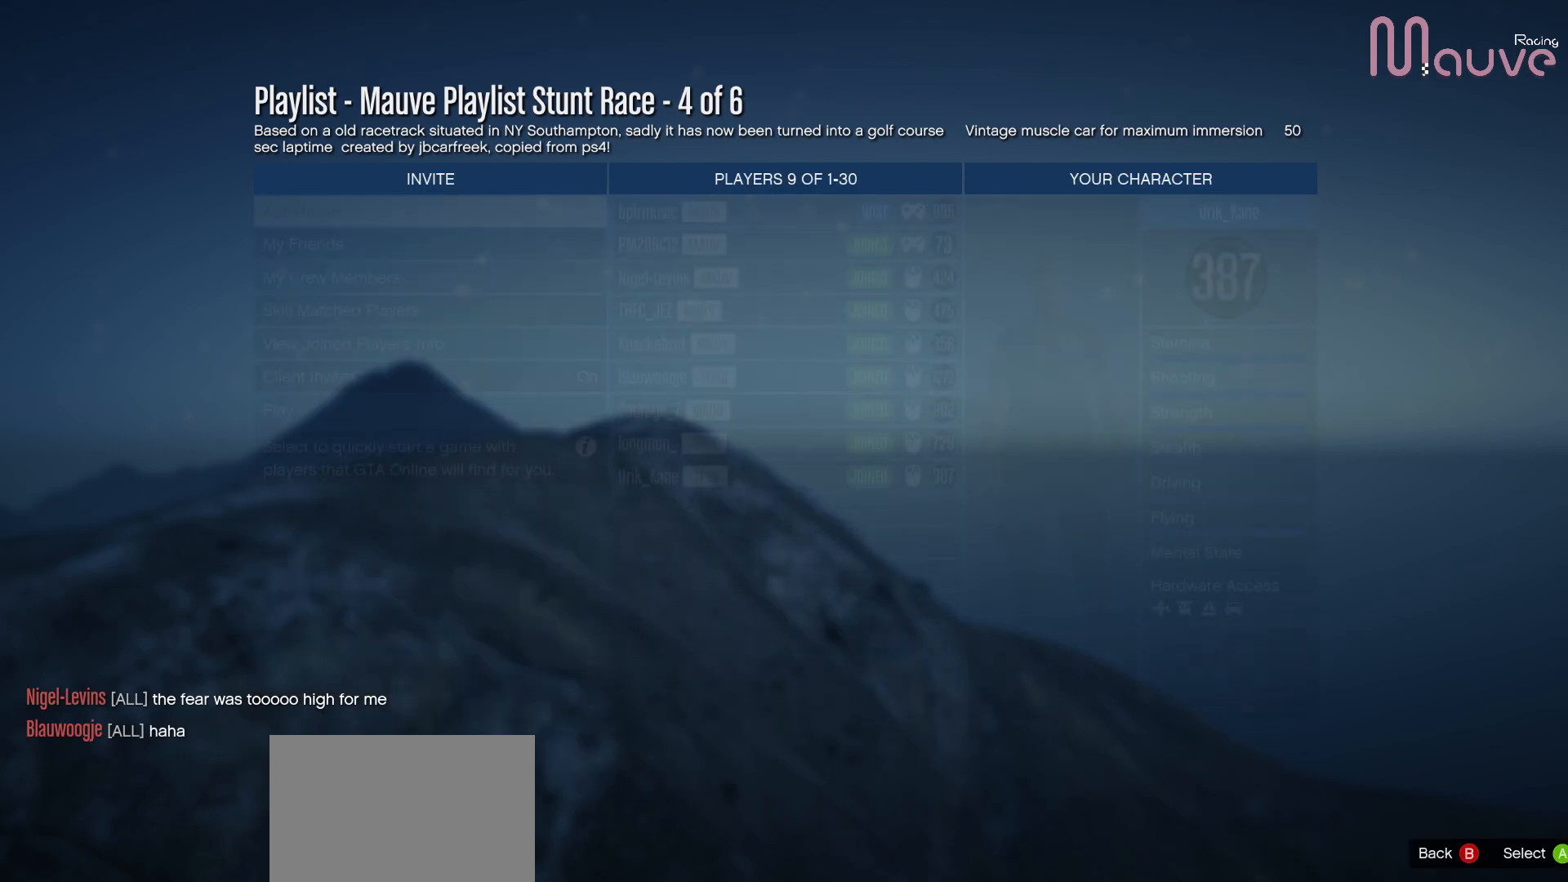
{"buttons": [], "left_stick": "center", "right_stick": "center", "events": []}
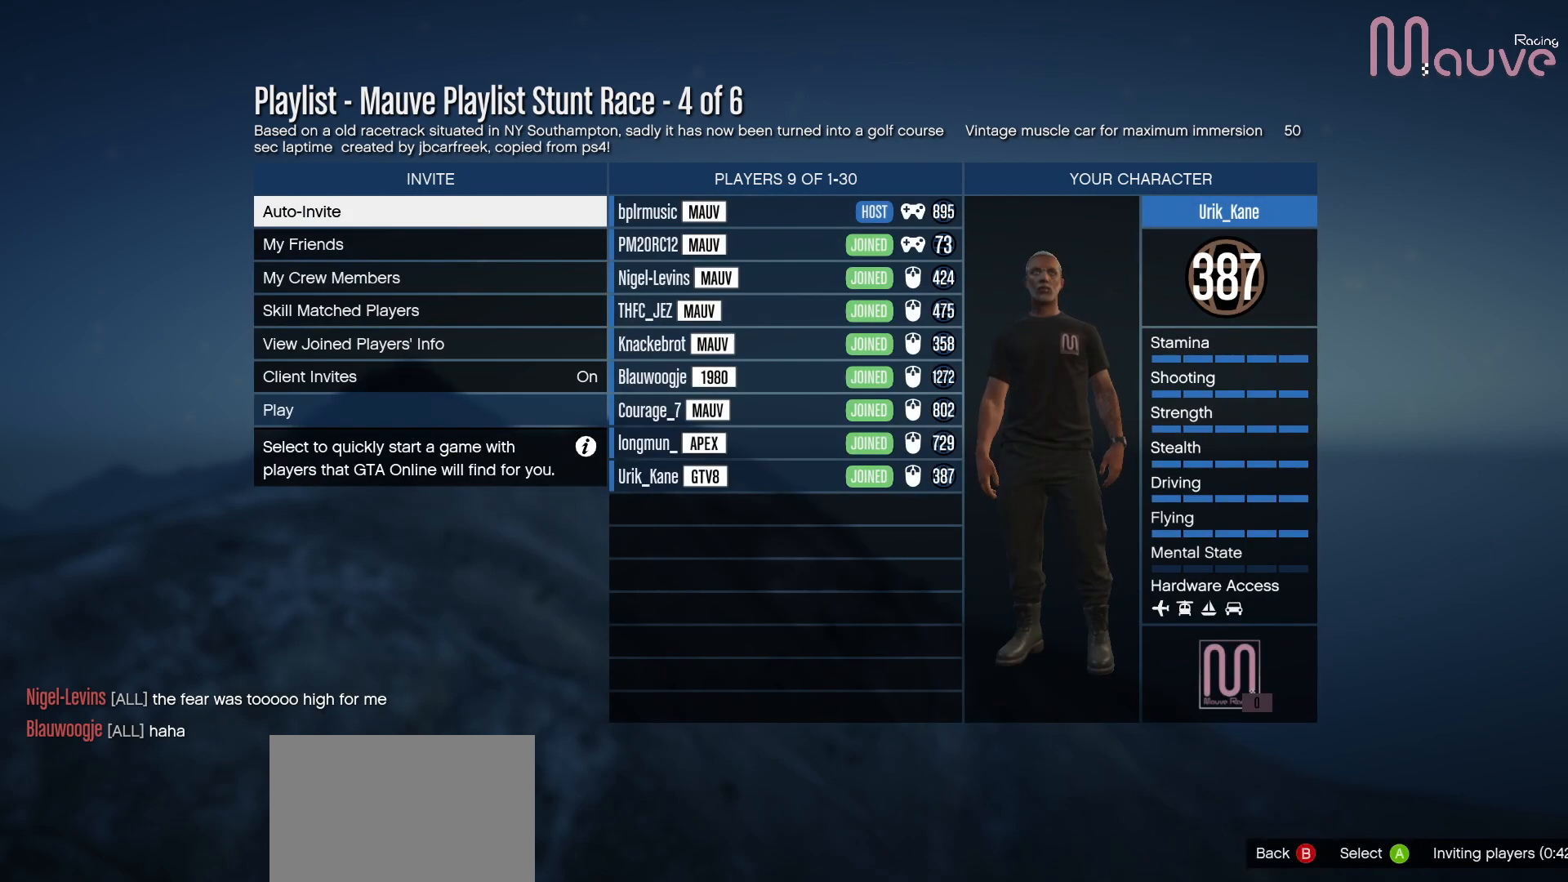
{"buttons": [], "left_stick": "center", "right_stick": "center", "events": []}
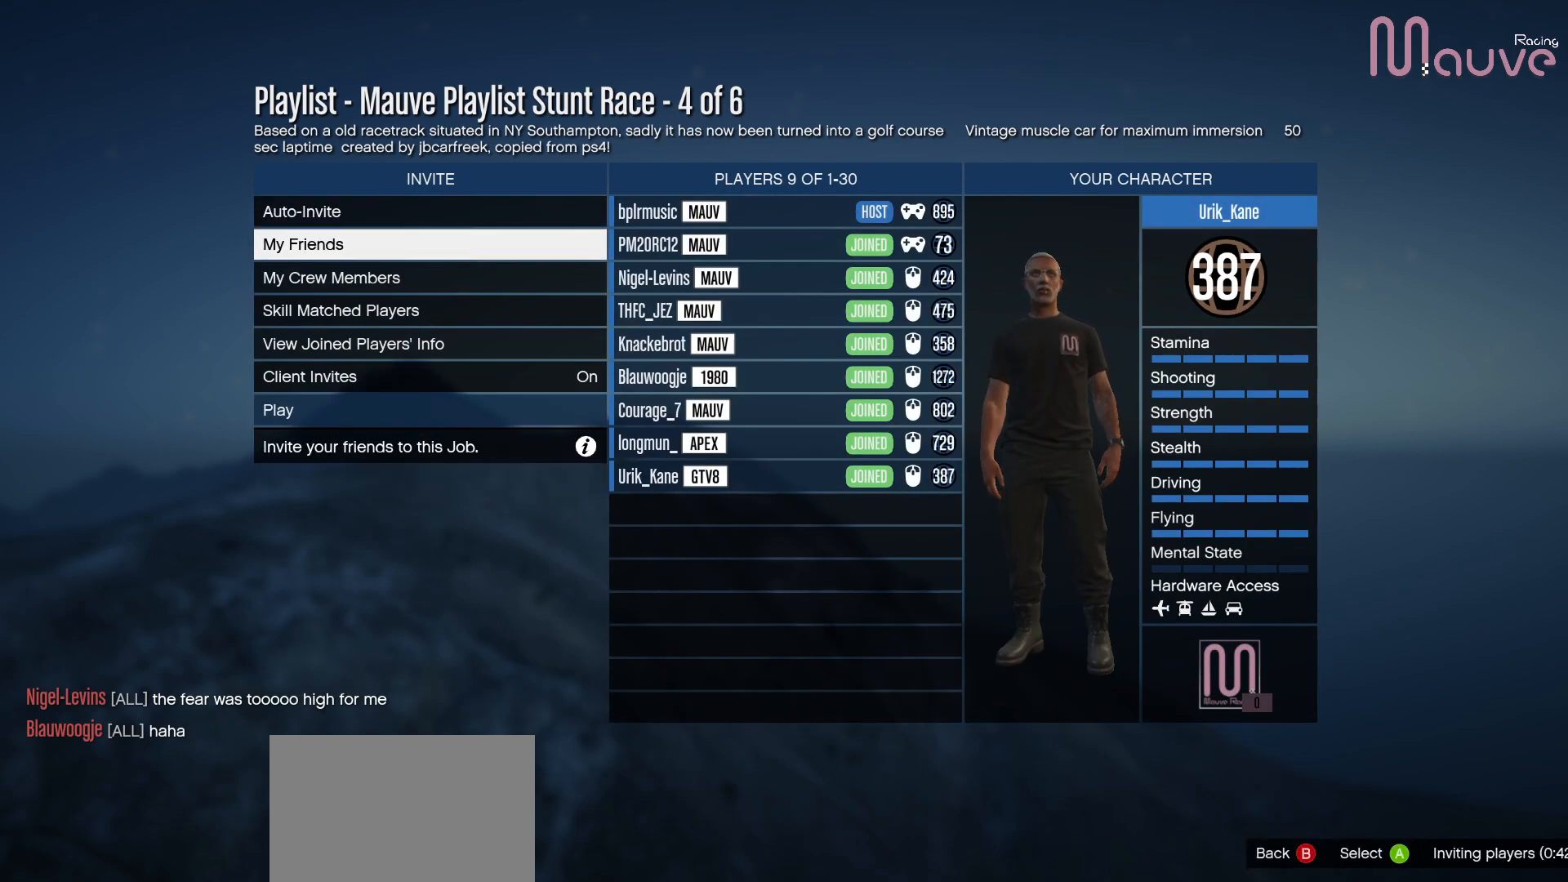
{"buttons": ["A"], "left_stick": "center", "right_stick": "center", "events": [[50, "A", "down"], [200, "A", "up"], [250, "A", "down"], [367, "A", "up"], [417, "A", "down"]]}
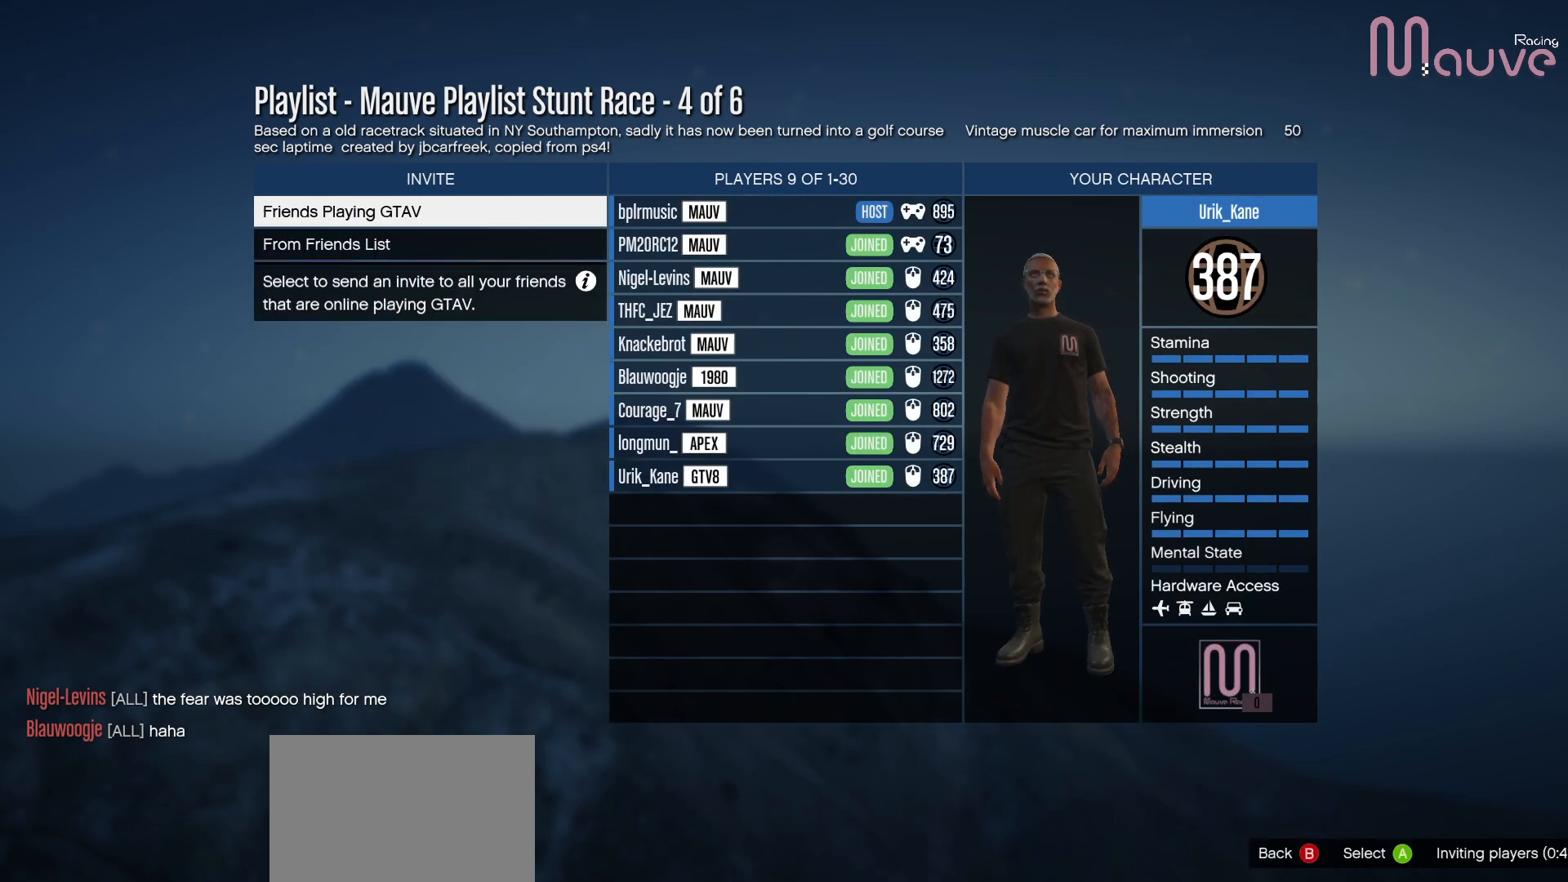
{"buttons": [], "left_stick": "center", "right_stick": "center", "events": [[17, "A", "up"], [67, "A", "down"], [167, "A", "up"], [300, "B", "down"], [383, "B", "up"]]}
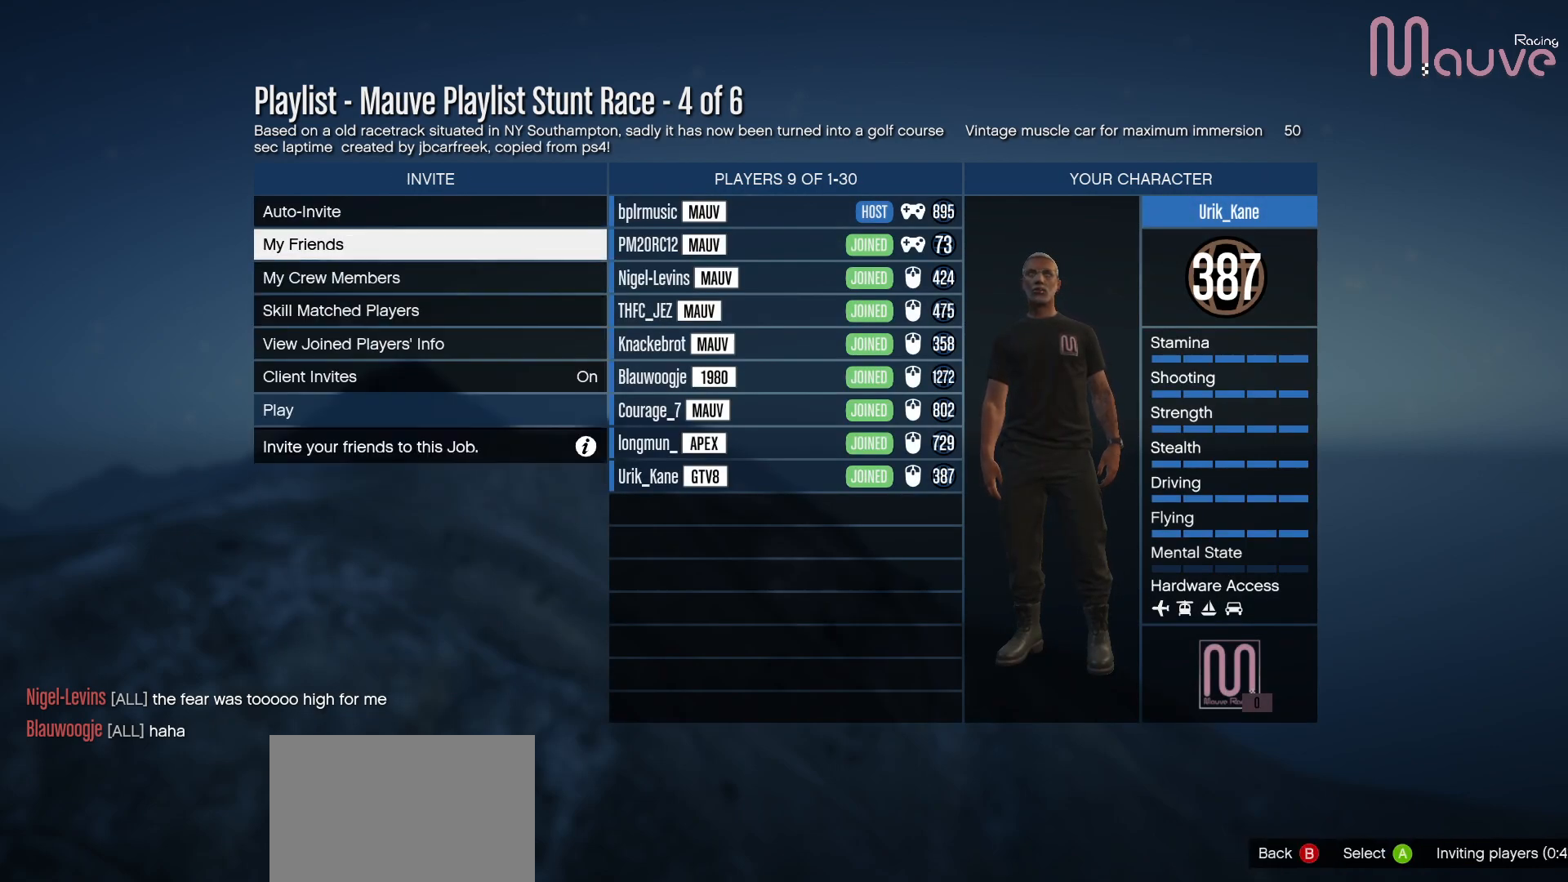
{"buttons": [], "left_stick": "center", "right_stick": "center", "events": []}
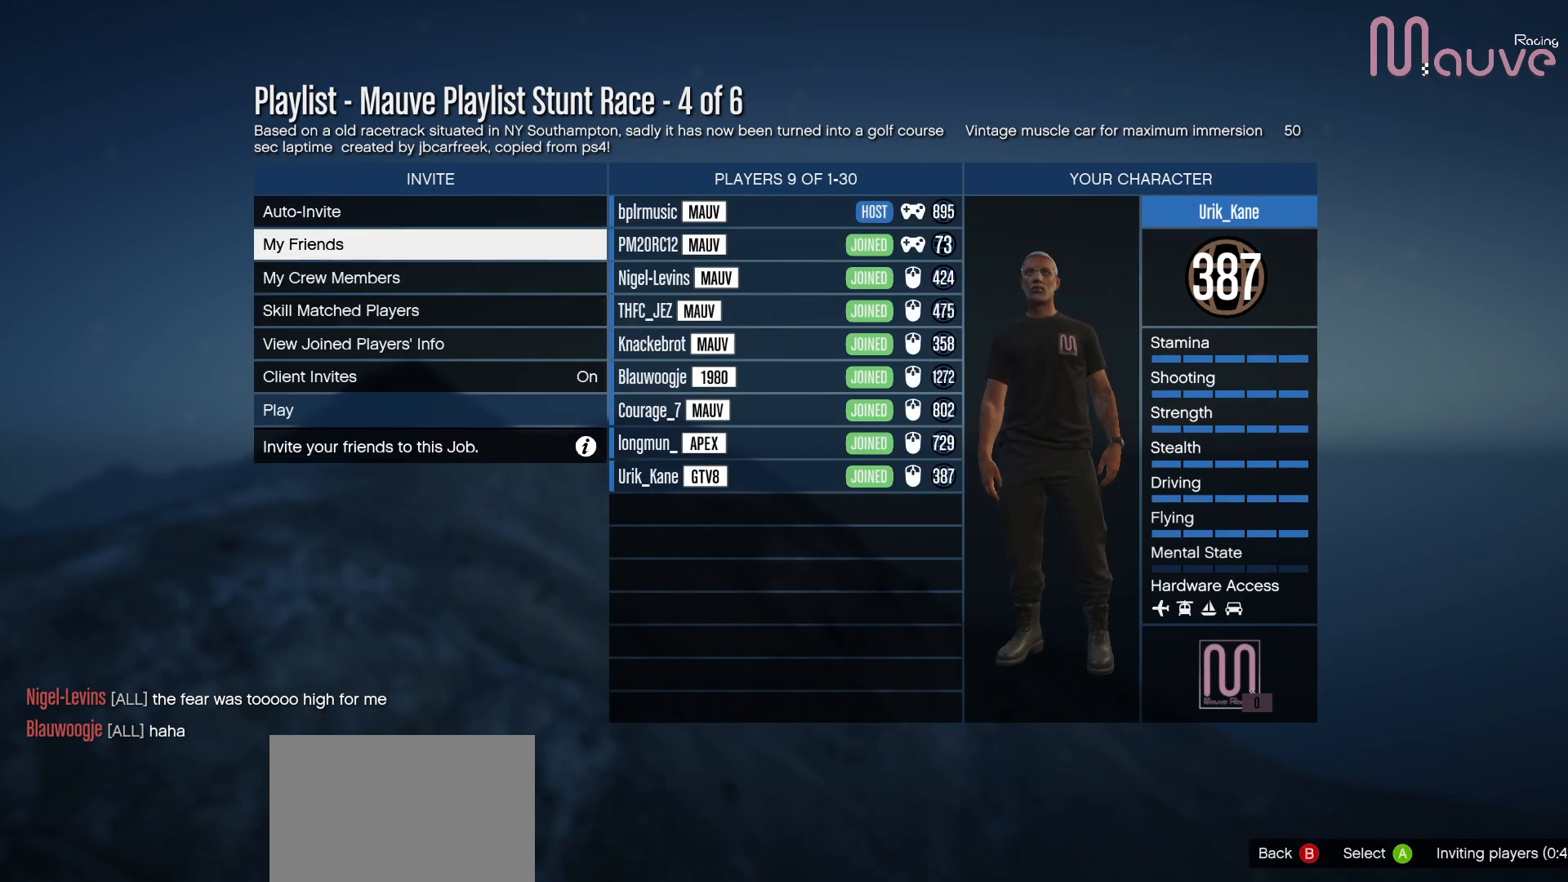
{"buttons": [], "left_stick": "center", "right_stick": "center", "events": [[333, "A", "down"], [417, "A", "up"]]}
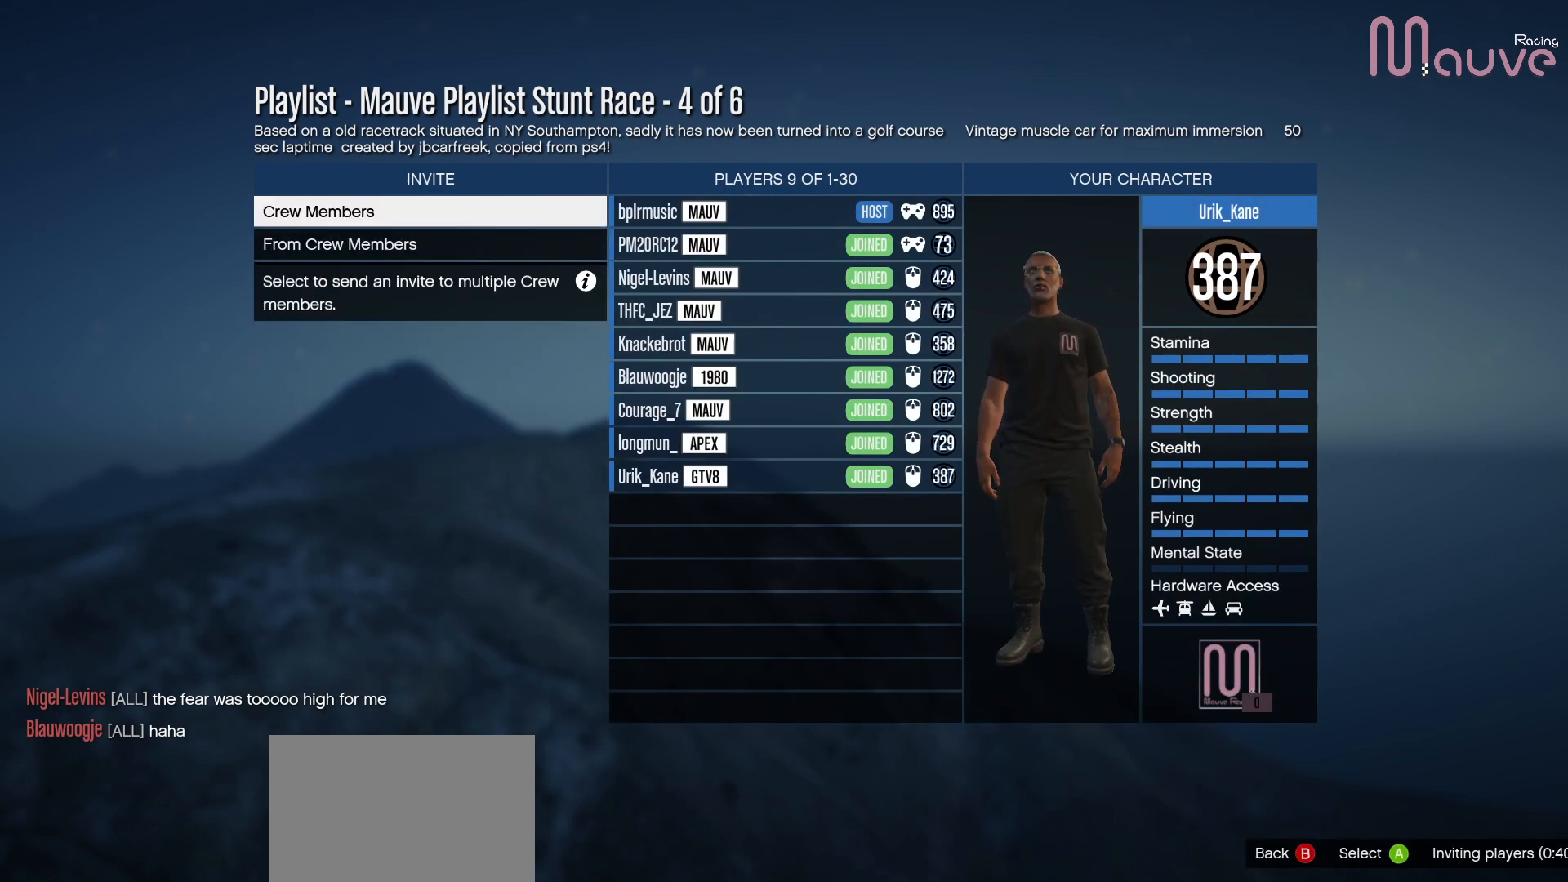
{"buttons": [], "left_stick": "center", "right_stick": "center", "events": [[17, "A", "down"], [50, "A", "up"], [167, "A", "down"], [217, "A", "up"], [317, "A", "down"], [367, "A", "up"]]}
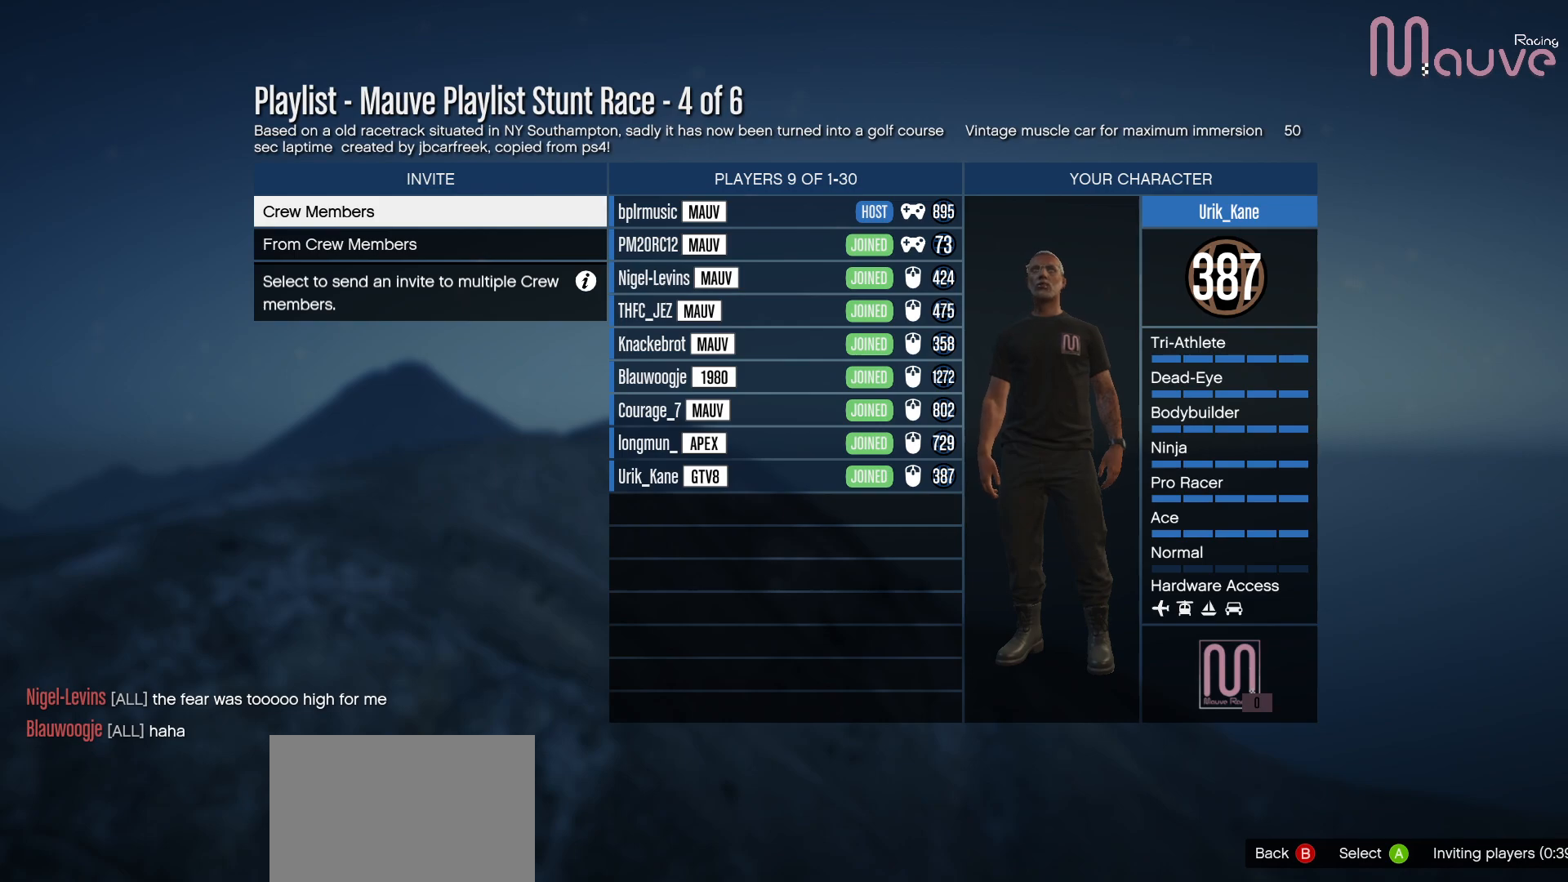
{"buttons": [], "left_stick": "center", "right_stick": "center", "events": [[67, "B", "down"], [150, "B", "up"]]}
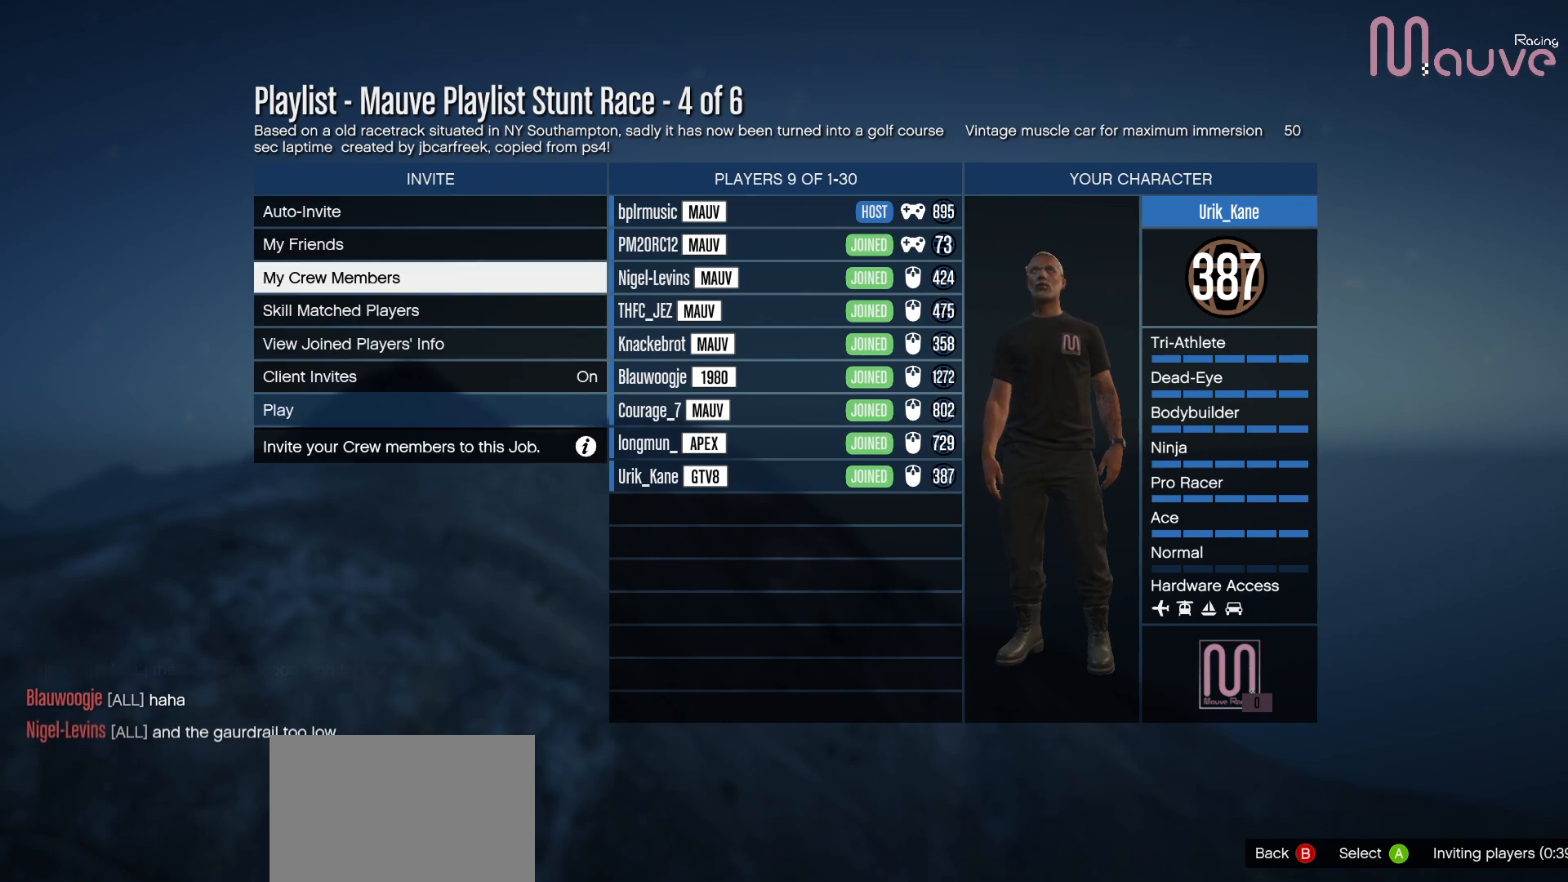
{"buttons": [], "left_stick": "center", "right_stick": "center", "events": [[200, "DPAD_UP", "down"], [317, "DPAD_UP", "up"]]}